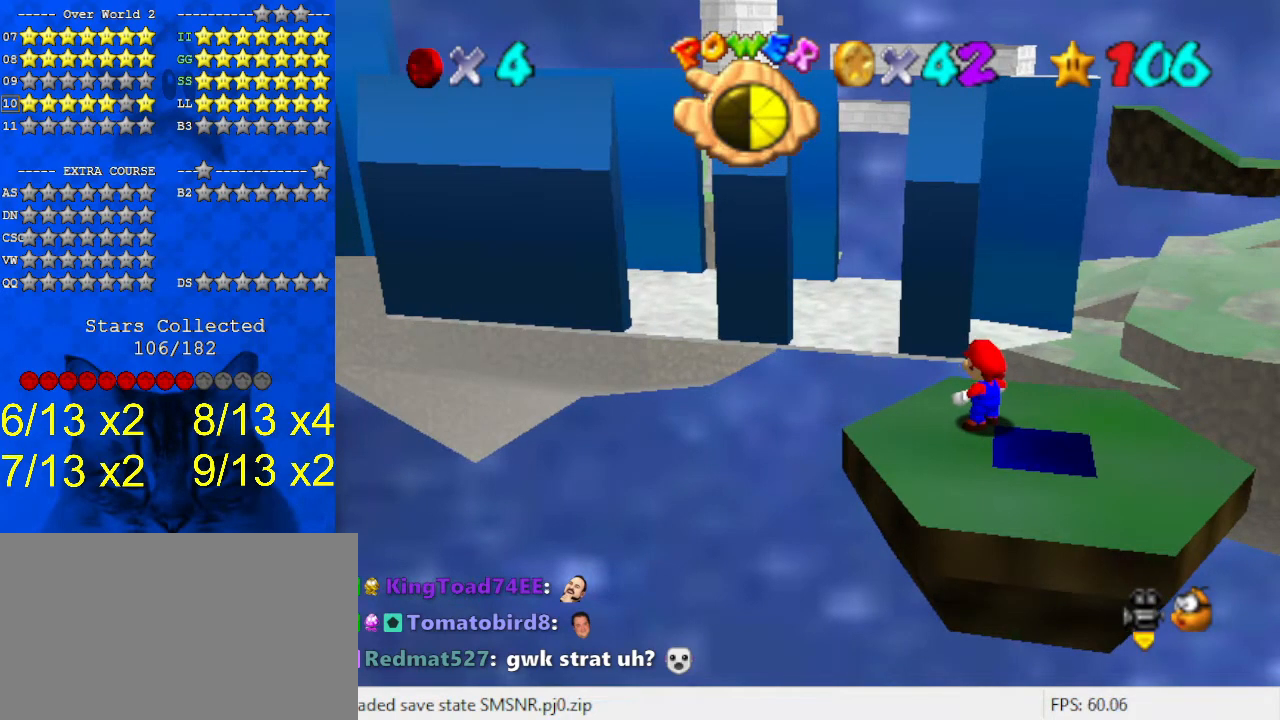
Gameplay with keyboard; each line is a JSON object with the keys held at the frame after it. "events" lists presses ("down") and releases ("up") of "a", "c", "ctrl", "d", "down", "left", "return", "right", "s", "shift", "up", "w", "x" and "y" between this image and that frame as [ms after this image, input, new state], when the widget could be followed in between. No other keys are recorded. Mouse input is not recorded.
{"keys": [], "events": [[267, "up", "down"], [333, "up", "up"]]}
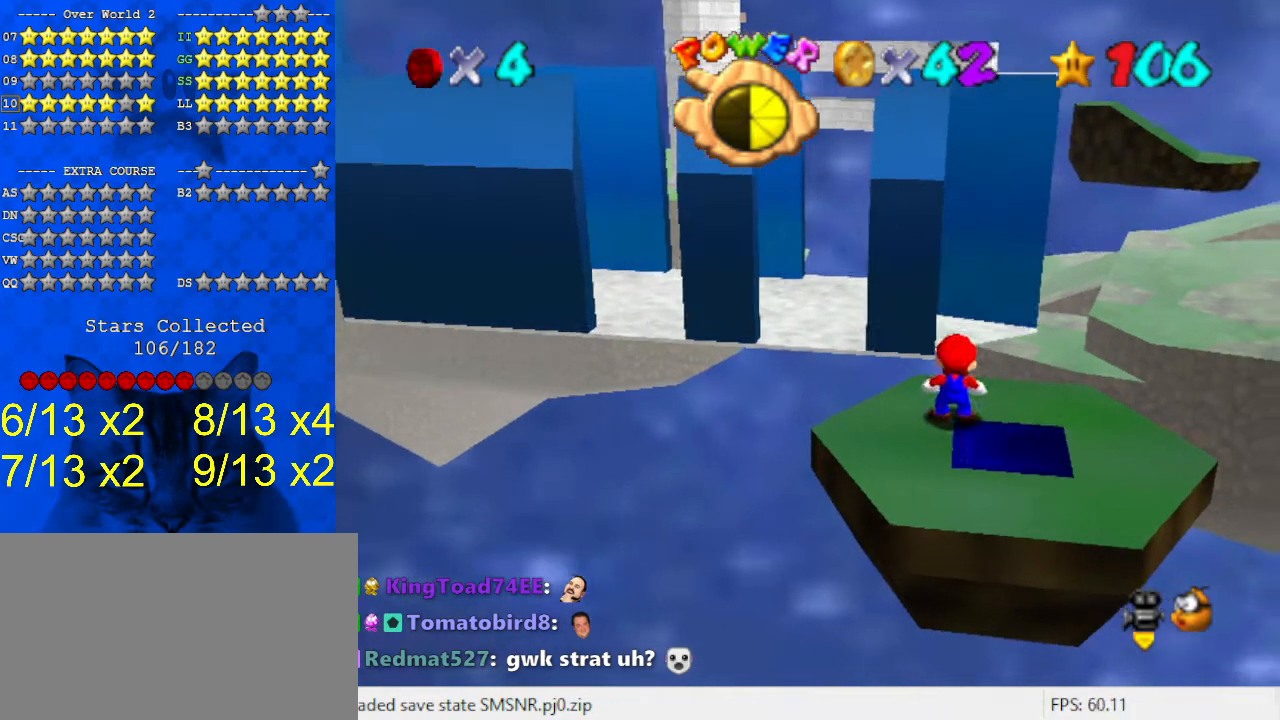
{"keys": [], "events": [[67, "shift", "down"], [100, "right", "down"], [133, "down", "down"], [200, "shift", "up"], [300, "a", "down"], [367, "a", "up"], [367, "down", "up"], [433, "right", "up"]]}
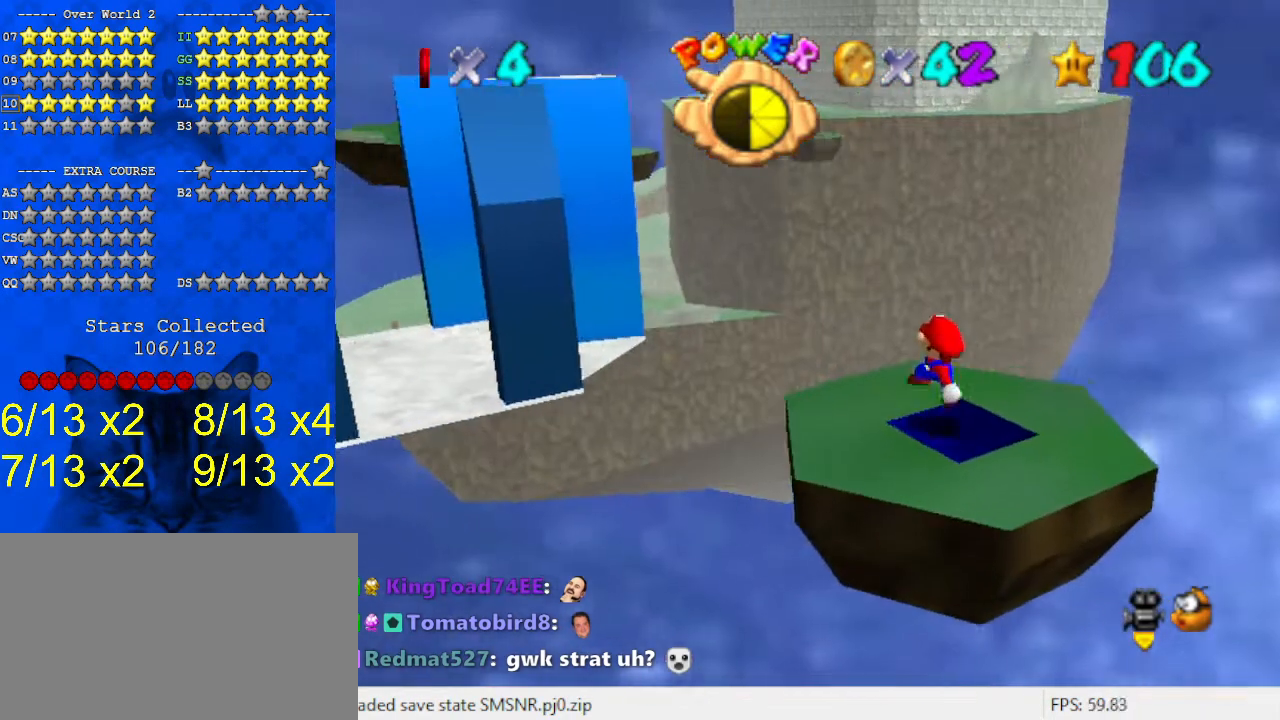
{"keys": [], "events": [[367, "shift", "down"], [467, "shift", "up"]]}
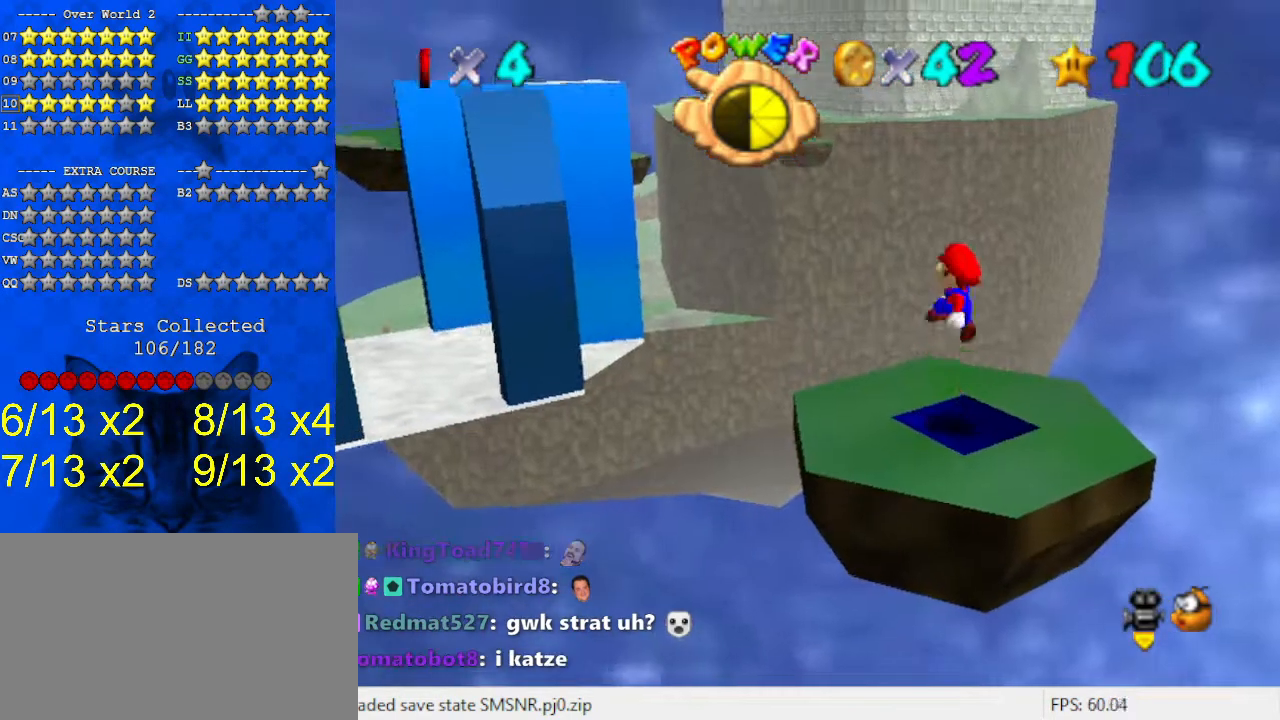
{"keys": [], "events": [[133, "a", "down"], [200, "a", "up"]]}
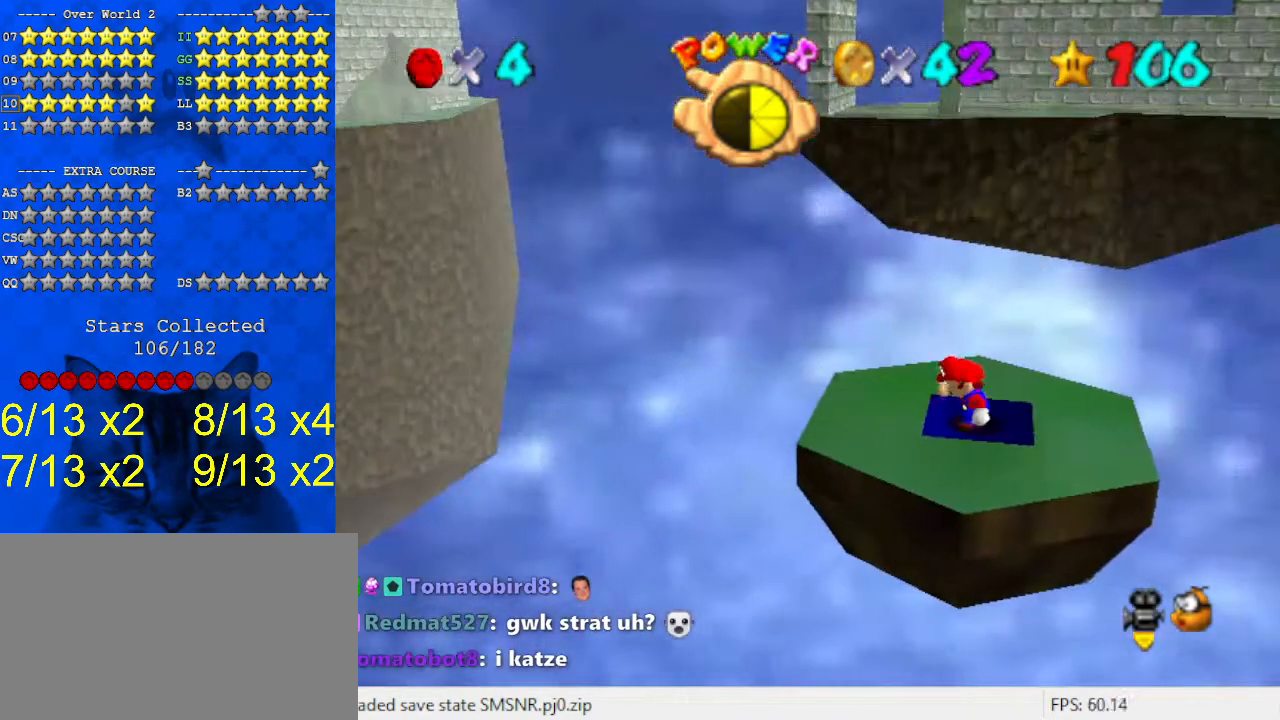
{"keys": [], "events": [[67, "shift", "down"], [200, "shift", "up"]]}
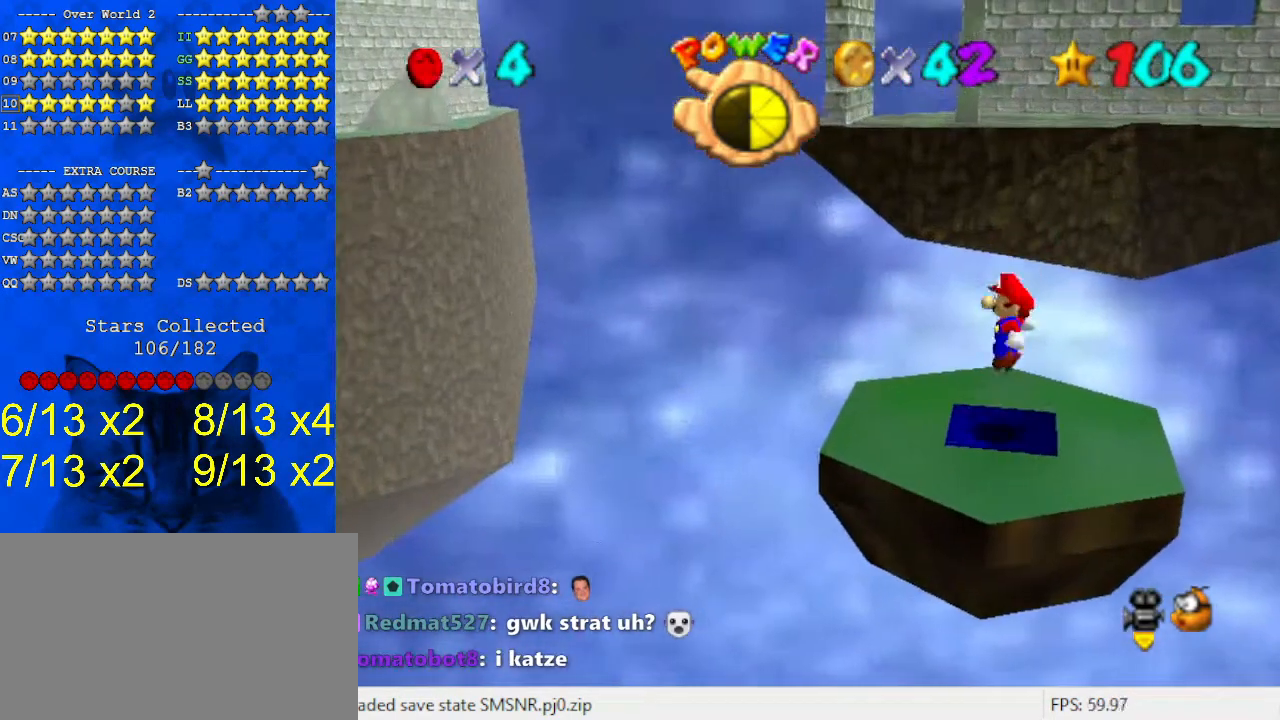
{"keys": ["right"], "events": [[267, "shift", "down"], [400, "right", "down"], [400, "shift", "up"]]}
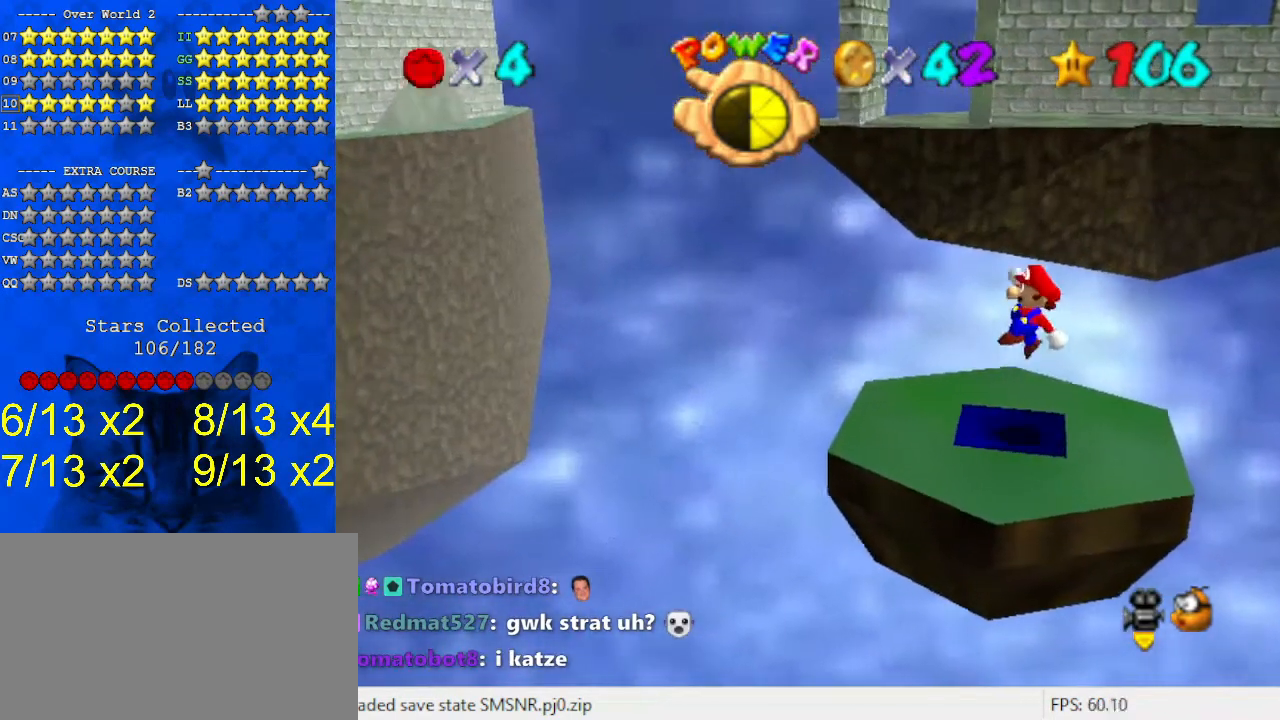
{"keys": [], "events": [[133, "right", "up"], [233, "left", "down"], [333, "left", "up"]]}
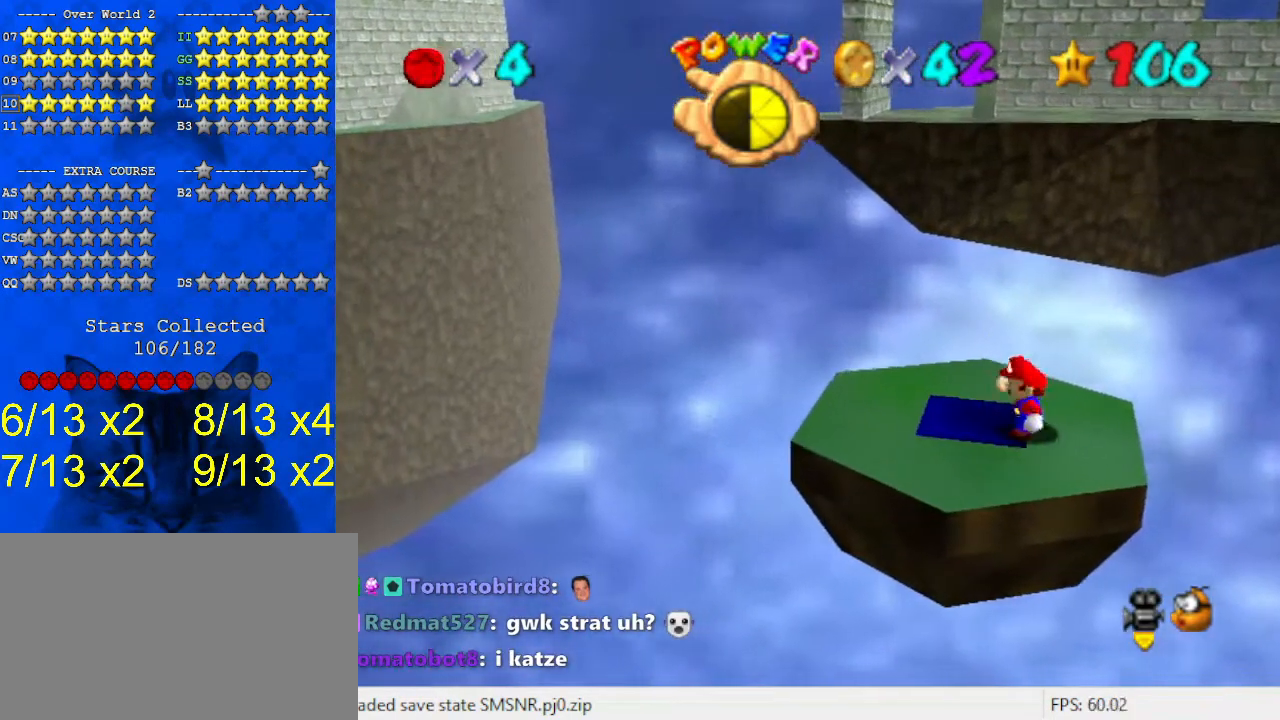
{"keys": ["d"], "events": [[33, "shift", "down"], [100, "shift", "up"], [300, "right", "down"], [333, "d", "down"], [367, "d", "up"], [433, "right", "up"], [467, "d", "down"]]}
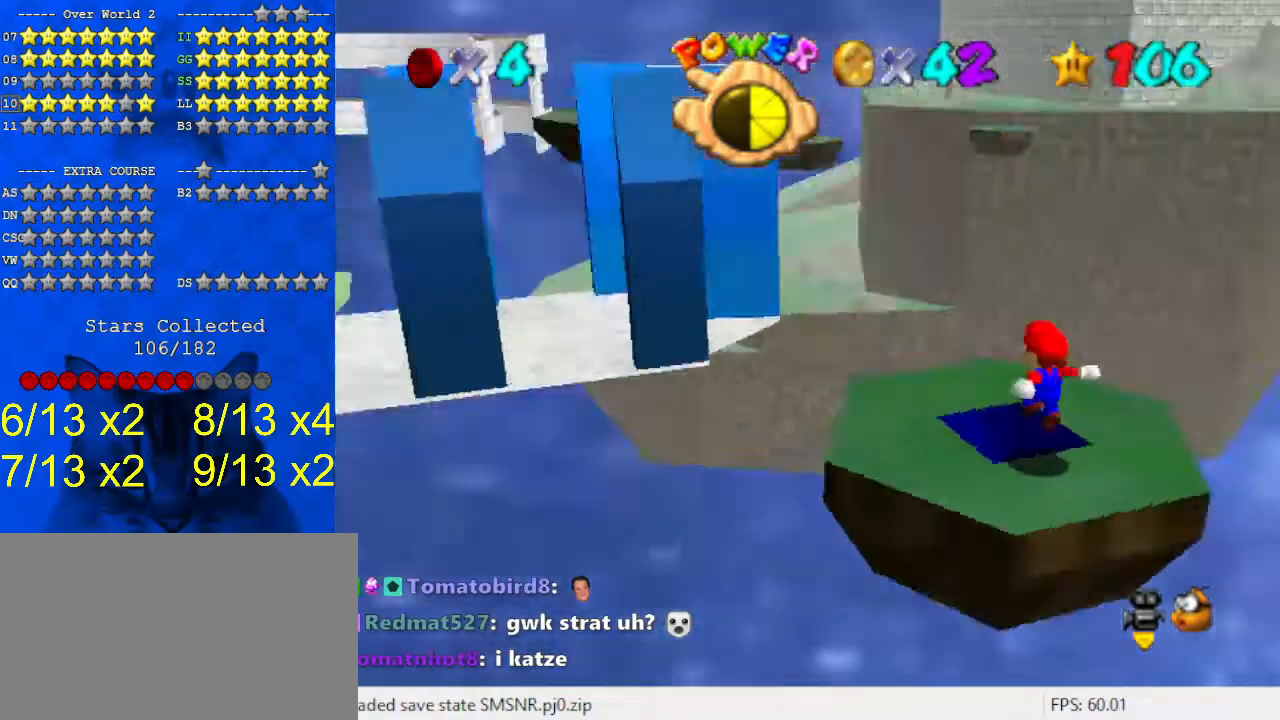
{"keys": [], "events": [[67, "d", "up"], [333, "shift", "down"], [433, "shift", "up"]]}
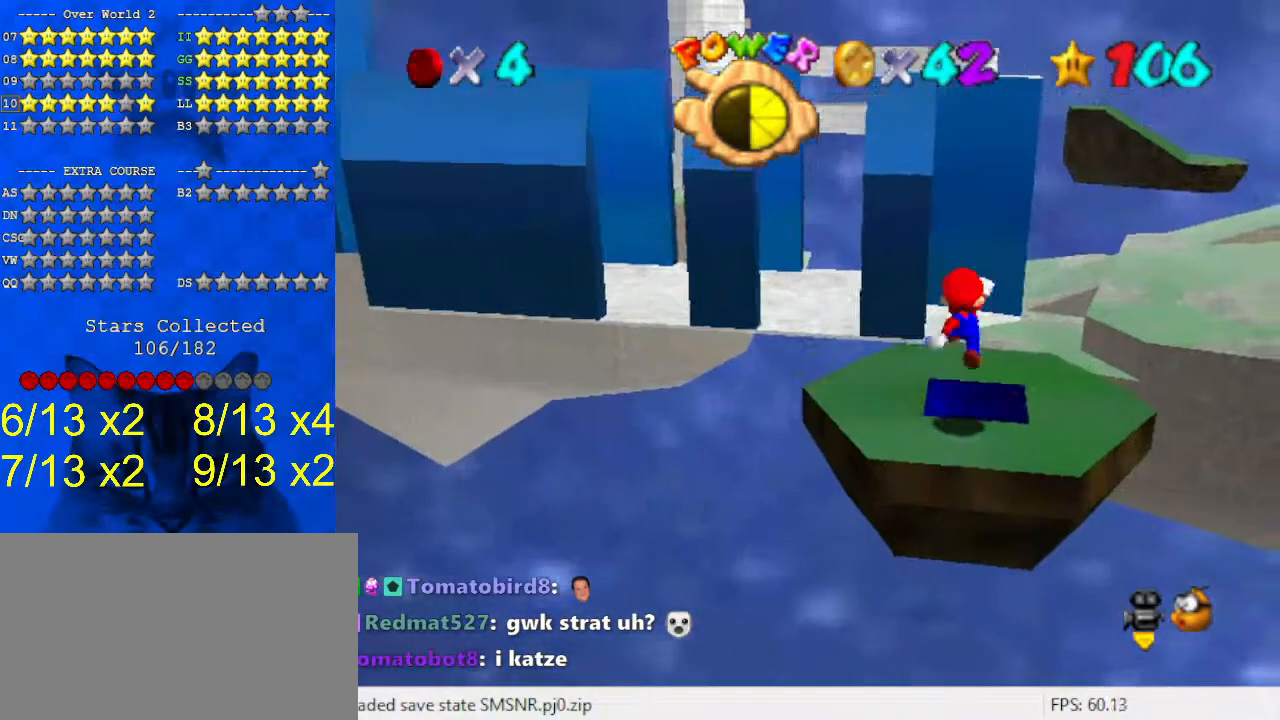
{"keys": ["shift"], "events": [[133, "a", "down"], [200, "a", "up"], [433, "shift", "down"]]}
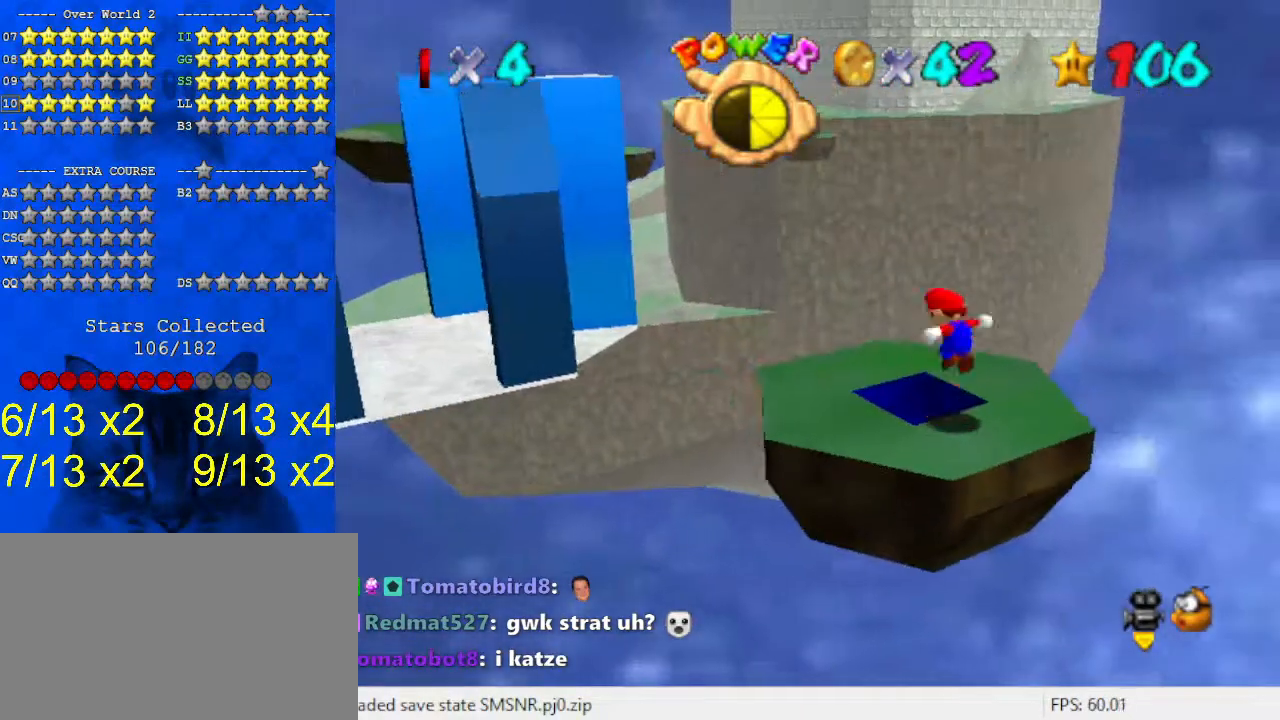
{"keys": [], "events": [[33, "shift", "up"], [133, "right", "down"], [167, "down", "down"], [233, "d", "down"], [233, "right", "up"], [267, "down", "up"], [300, "d", "up"]]}
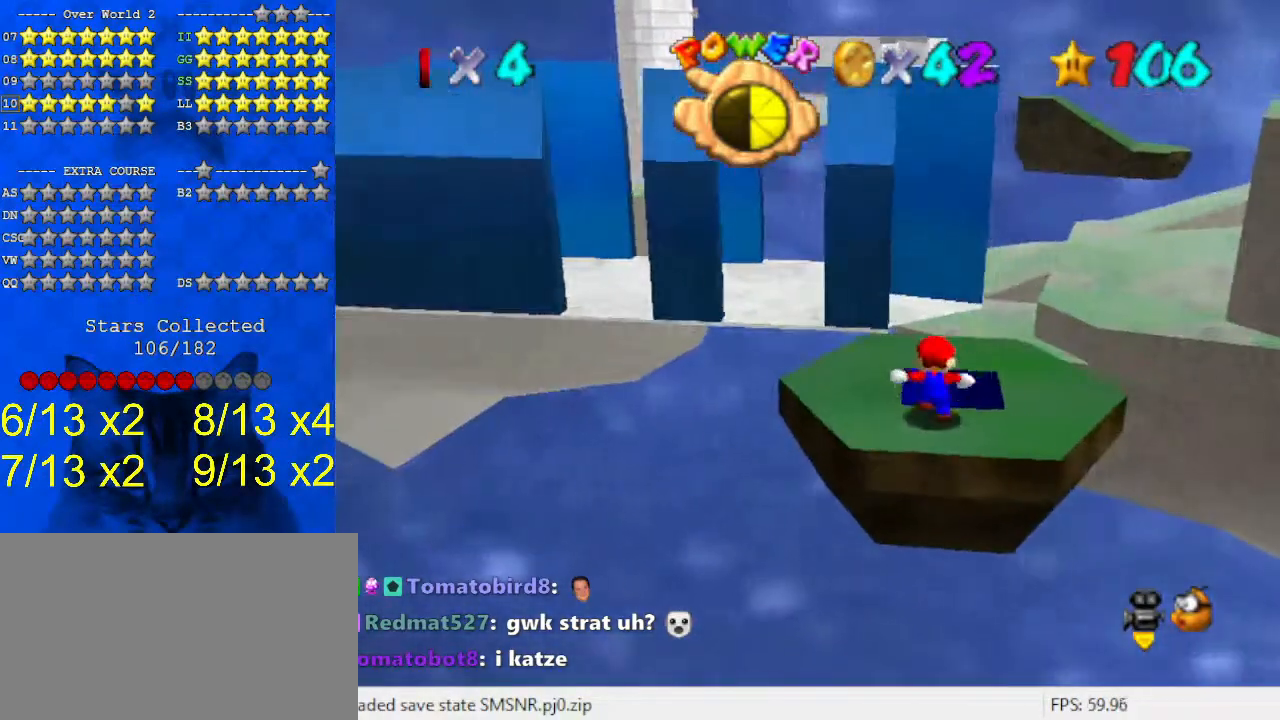
{"keys": [], "events": [[167, "shift", "down"], [267, "shift", "up"], [400, "down", "down"], [400, "right", "down"], [467, "down", "up"], [467, "right", "up"]]}
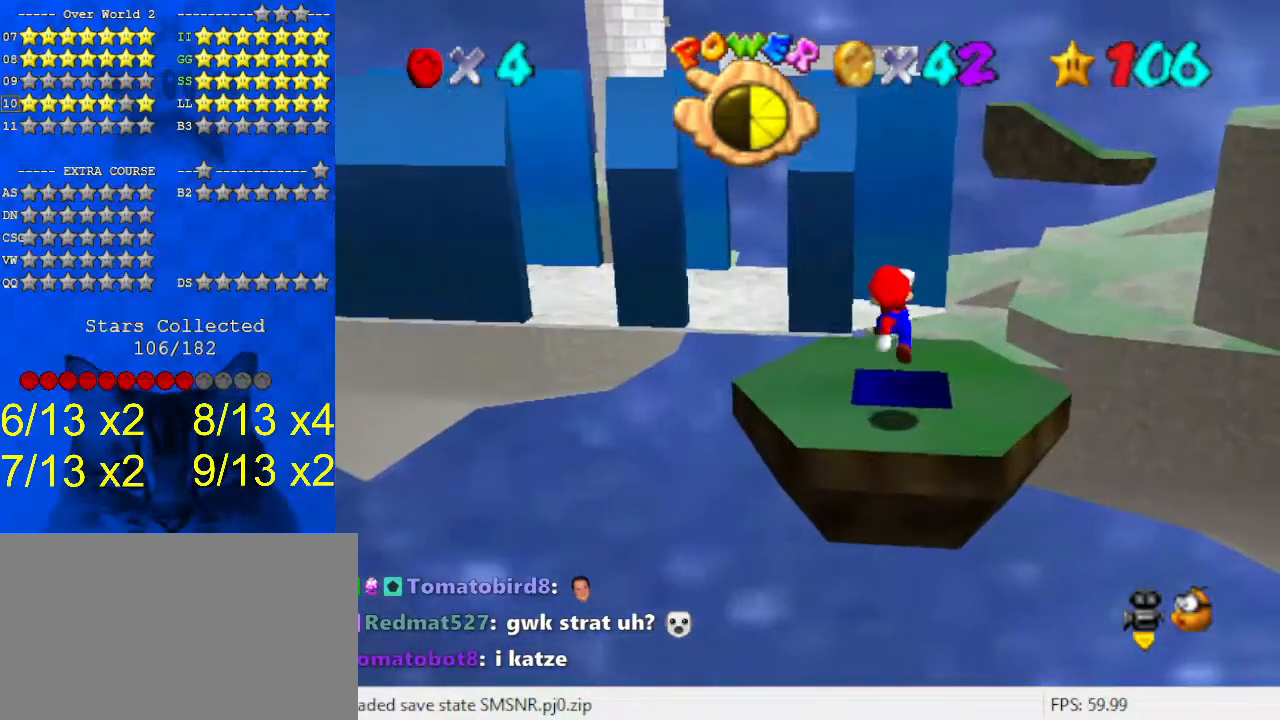
{"keys": ["shift"], "events": [[467, "shift", "down"]]}
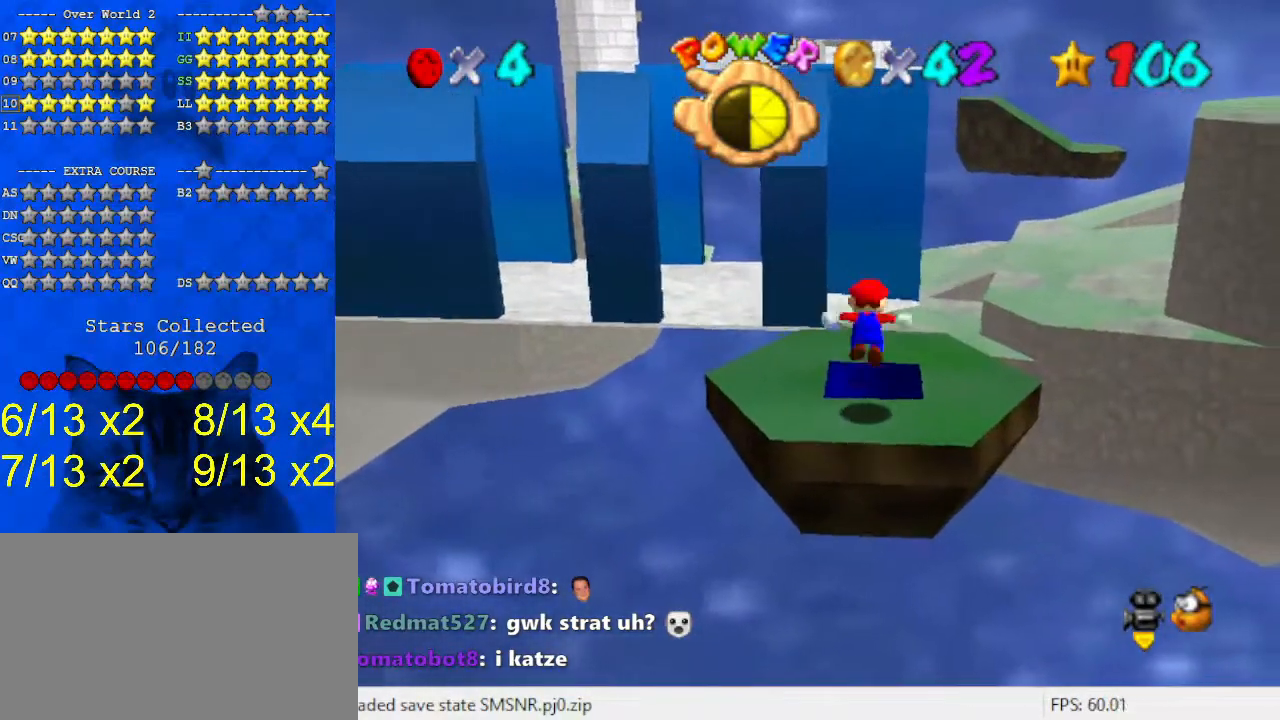
{"keys": [], "events": [[67, "shift", "up"], [233, "right", "down"], [300, "down", "down"], [333, "down", "up"], [333, "right", "up"]]}
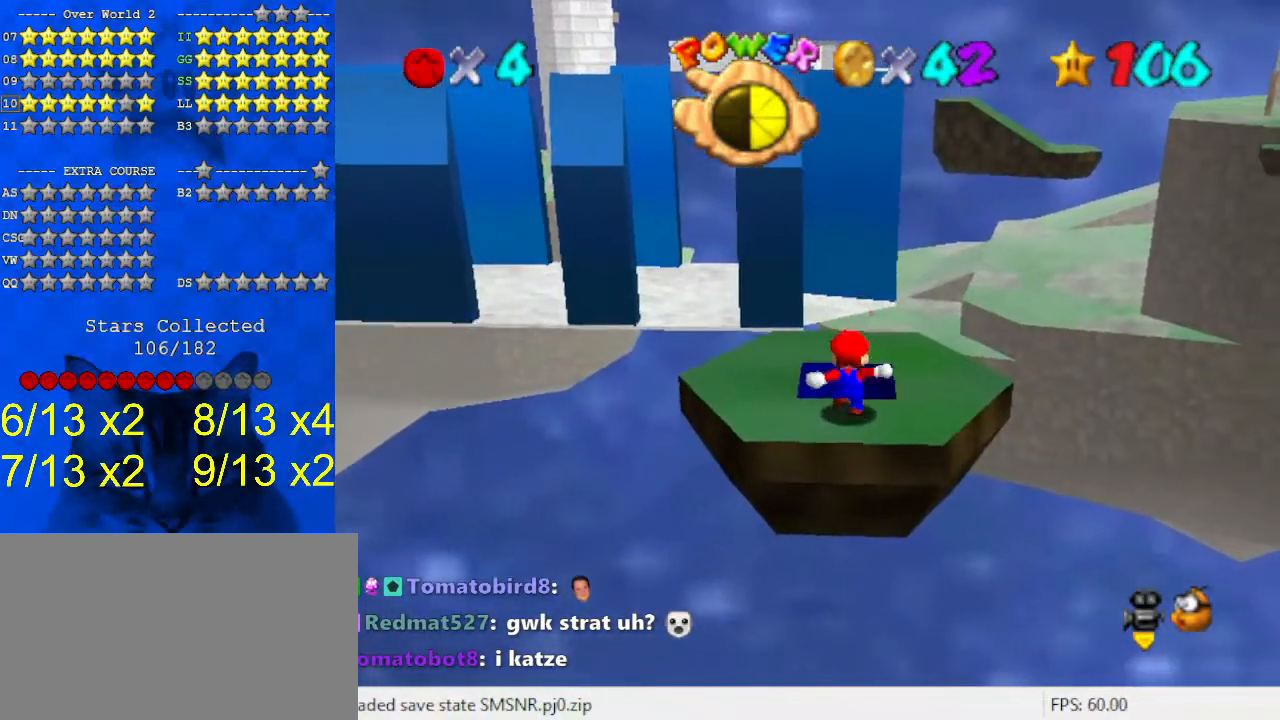
{"keys": ["up"], "events": [[267, "up", "down"], [300, "left", "down"], [400, "left", "up"]]}
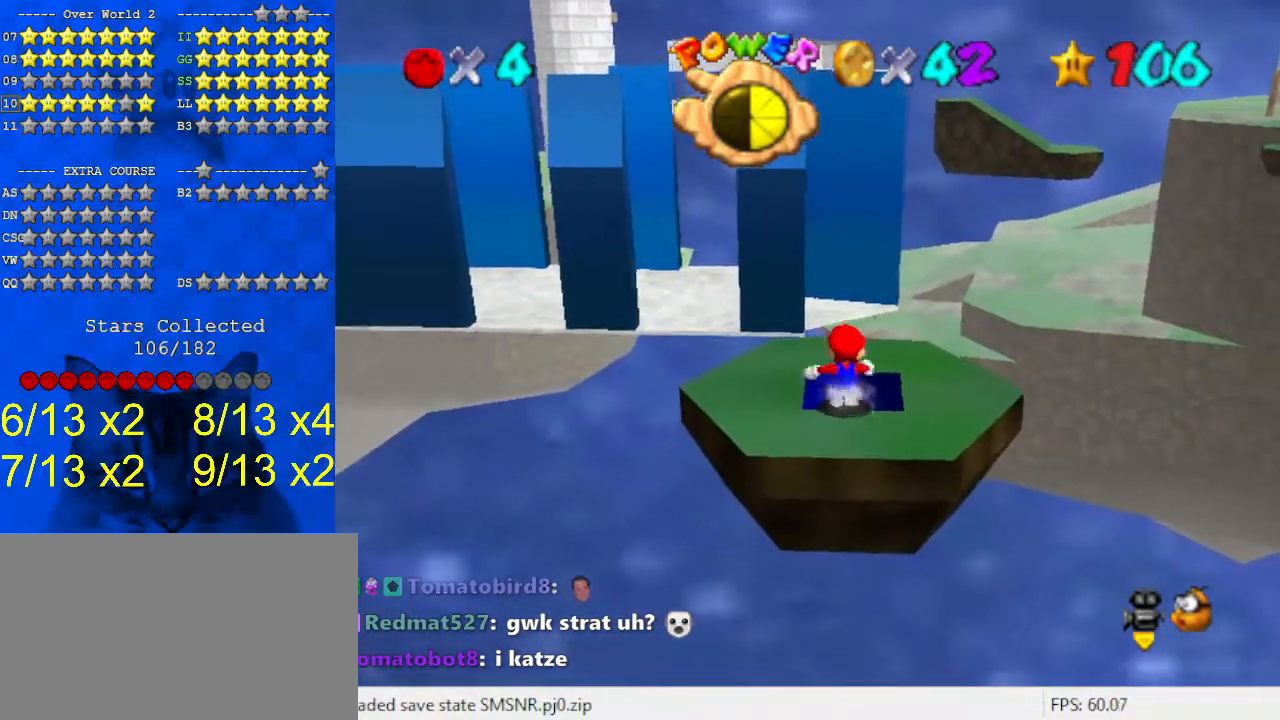
{"keys": ["shift", "up", "y"], "events": [[367, "y", "down"], [467, "shift", "down"]]}
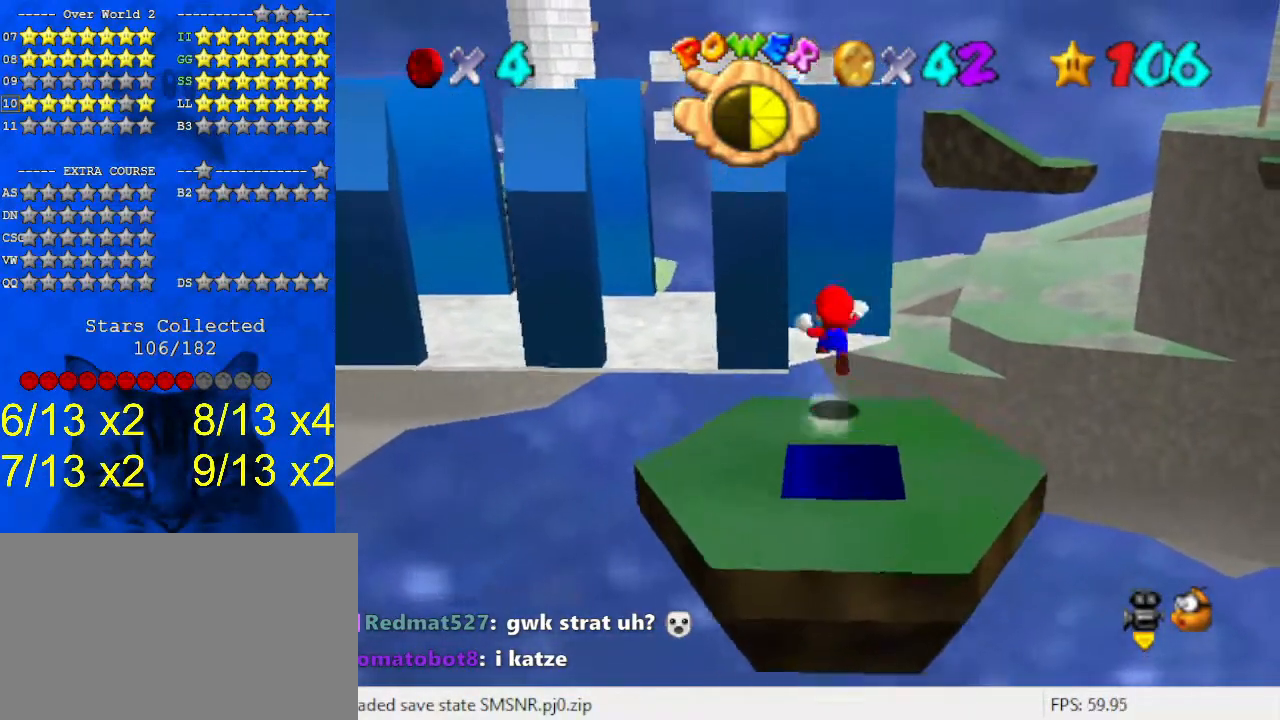
{"keys": ["a", "s", "up"], "events": [[200, "shift", "up"], [200, "y", "up"], [267, "left", "down"], [333, "left", "up"], [467, "a", "down"], [467, "s", "down"]]}
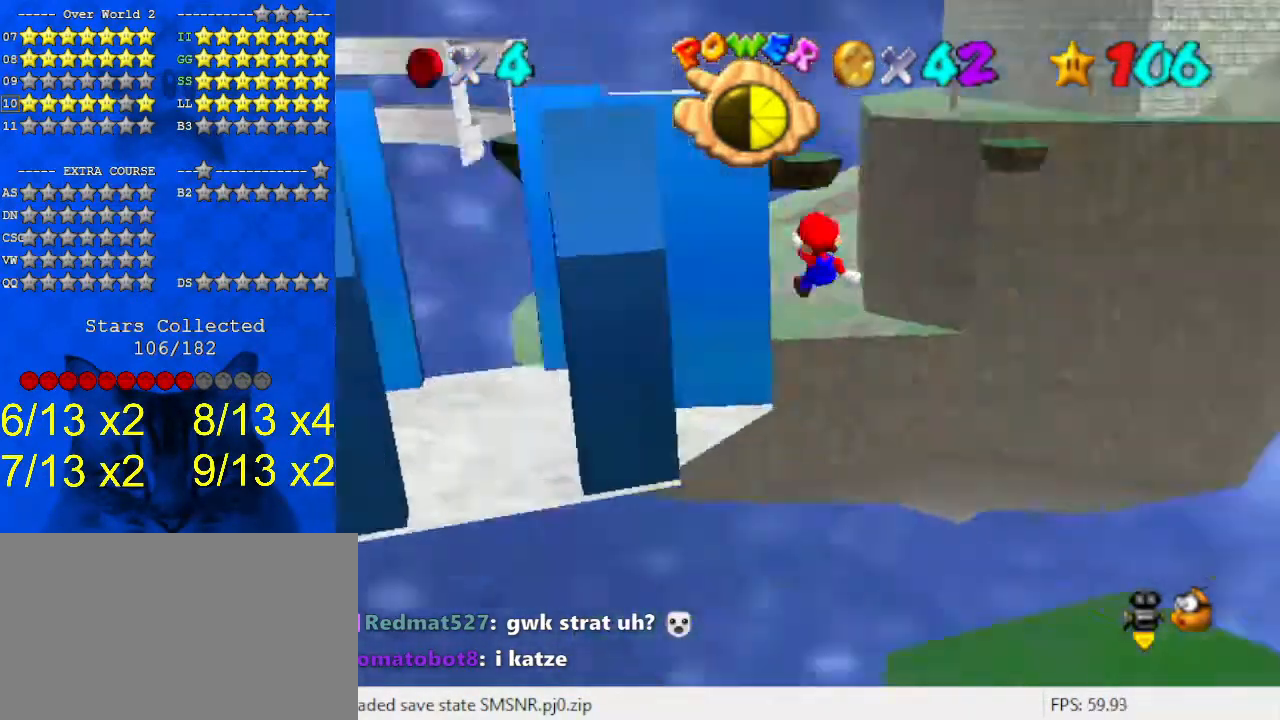
{"keys": ["left"], "events": [[67, "a", "up"], [67, "s", "up"], [100, "a", "down"], [100, "s", "down"], [200, "left", "down"], [233, "a", "up"], [233, "s", "up"], [300, "up", "up"]]}
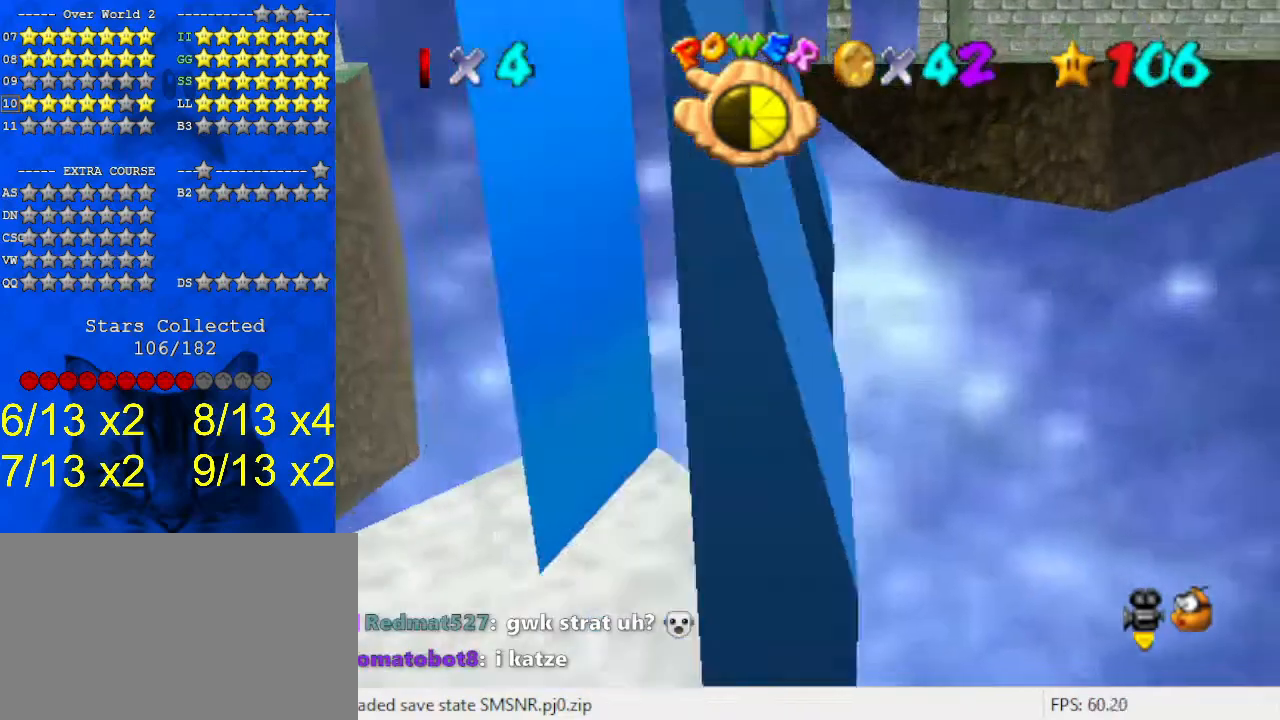
{"keys": ["down", "right"], "events": [[133, "down", "down"], [267, "left", "up"], [267, "shift", "down"], [300, "right", "down"], [367, "shift", "up"]]}
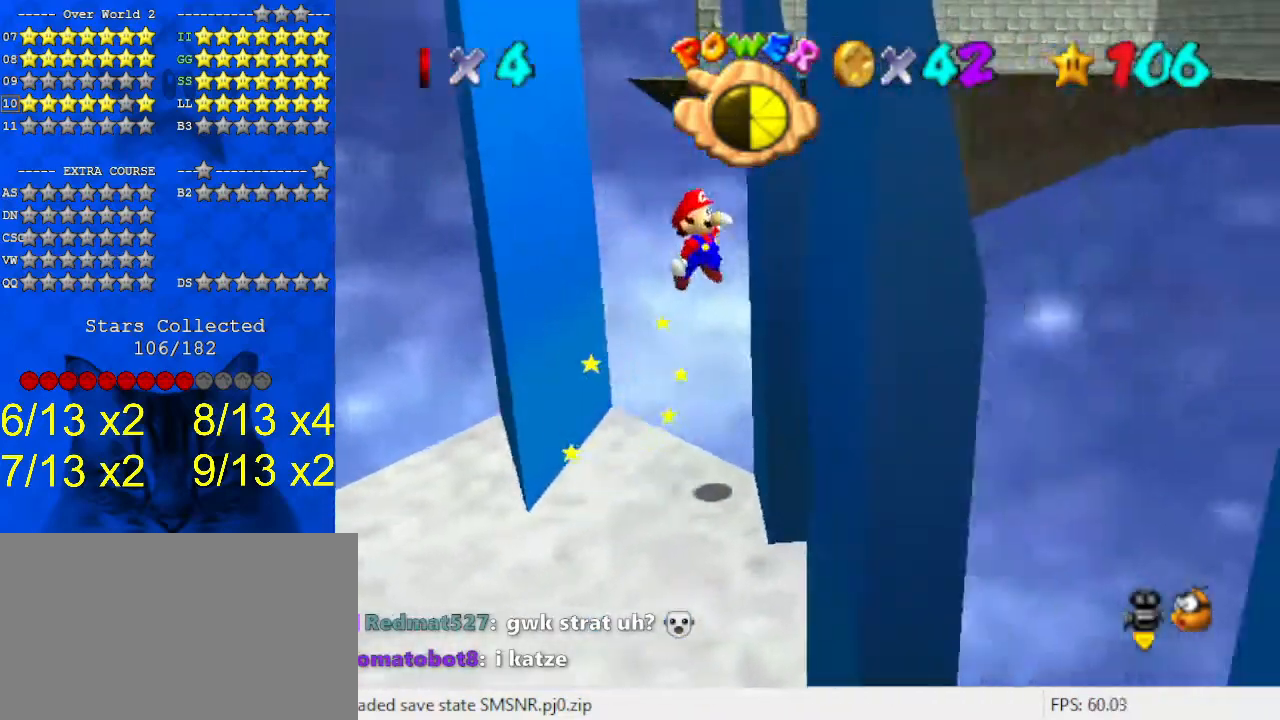
{"keys": ["down", "shift"], "events": [[133, "right", "up"], [133, "shift", "down"]]}
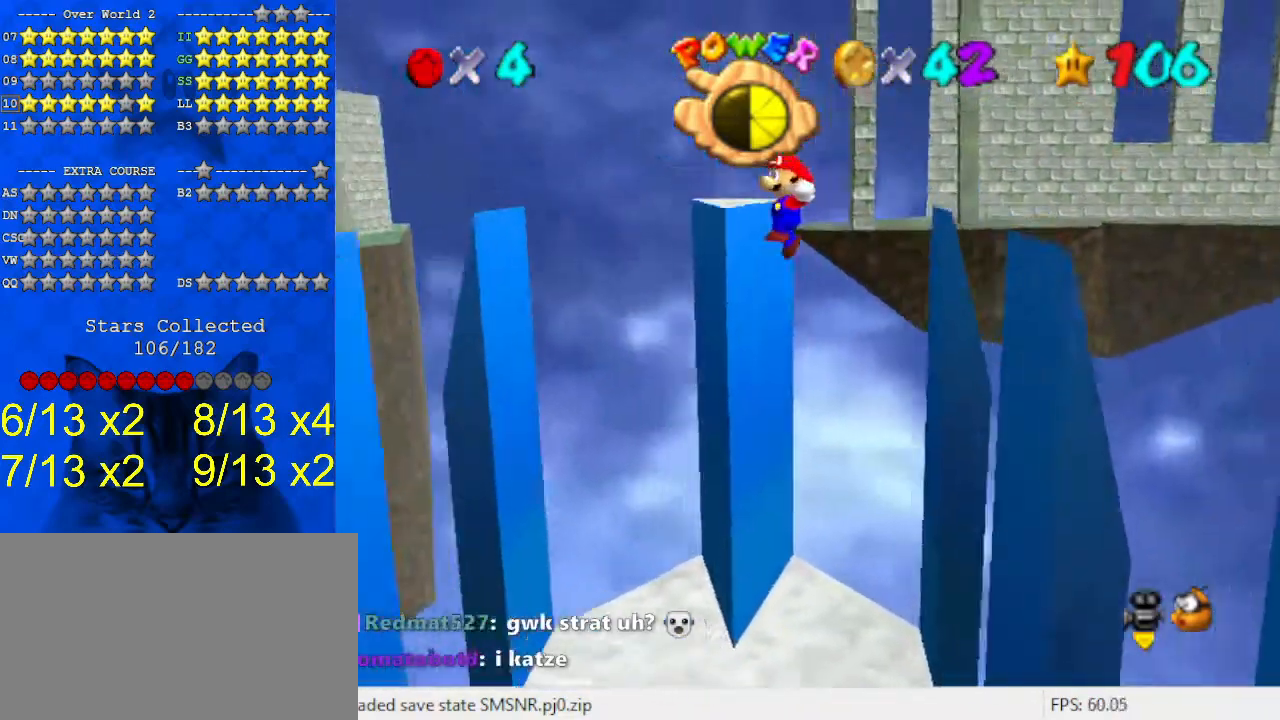
{"keys": ["down", "left", "shift"], "events": [[100, "right", "down"], [200, "right", "up"], [500, "left", "down"]]}
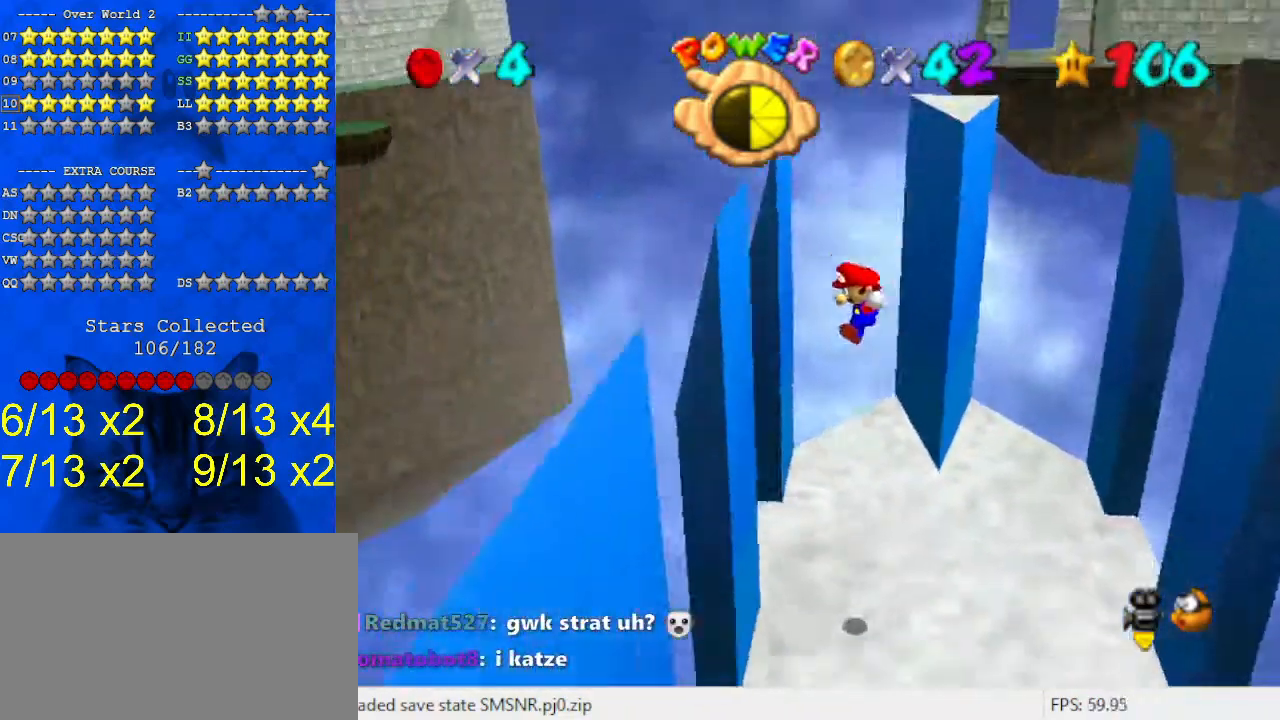
{"keys": ["down", "shift"], "events": [[167, "shift", "up"], [233, "left", "up"], [233, "shift", "down"]]}
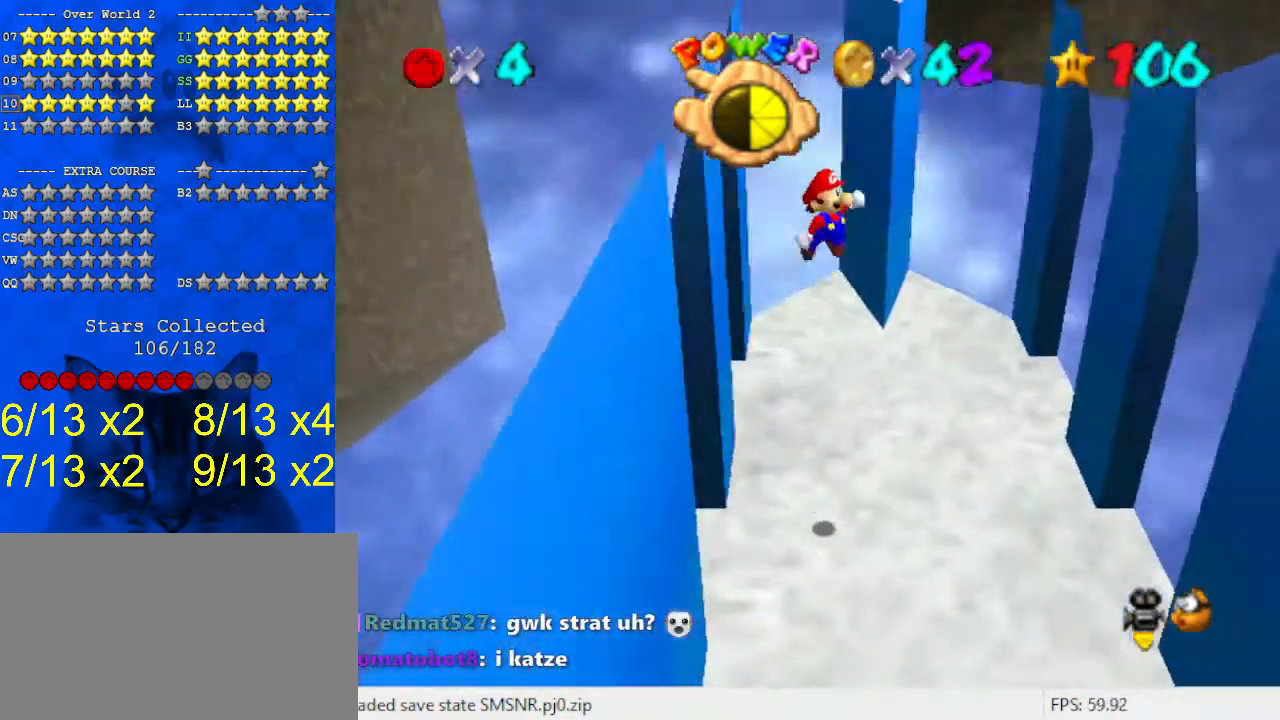
{"keys": ["down", "shift"], "events": []}
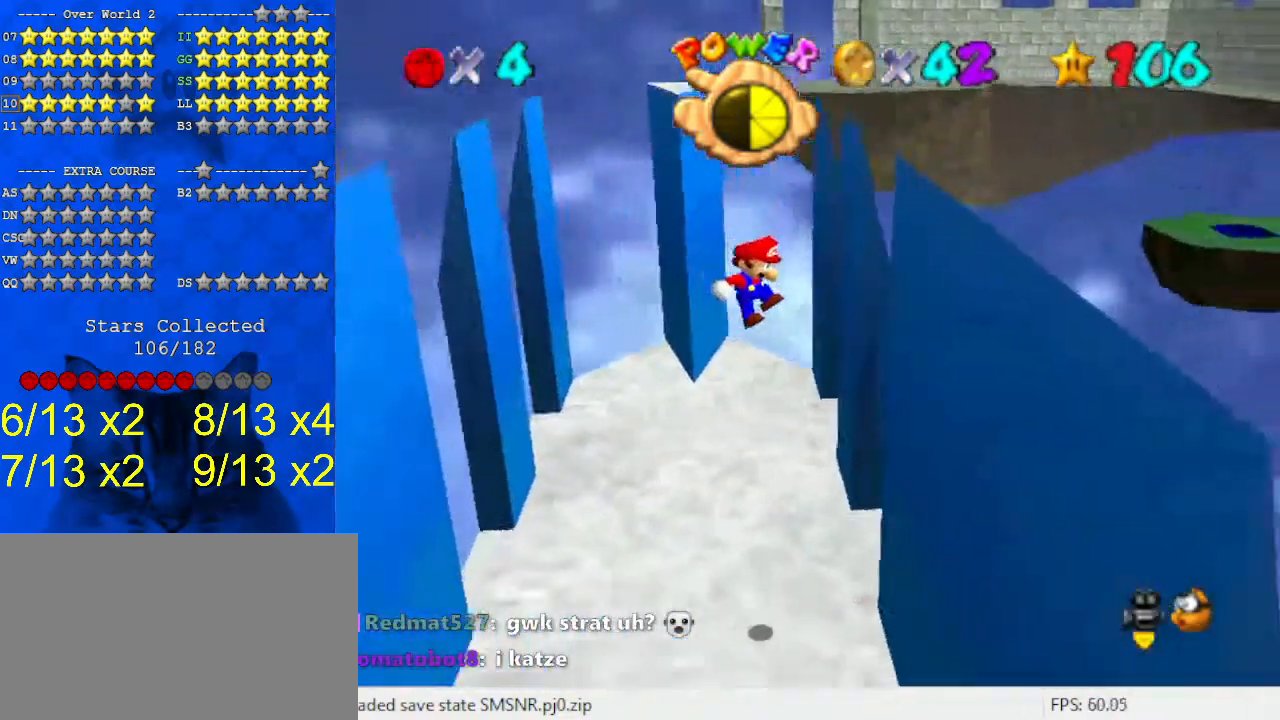
{"keys": ["down", "left", "shift"], "events": [[33, "right", "down"], [267, "right", "up"], [267, "shift", "up"], [300, "left", "down"], [333, "shift", "down"]]}
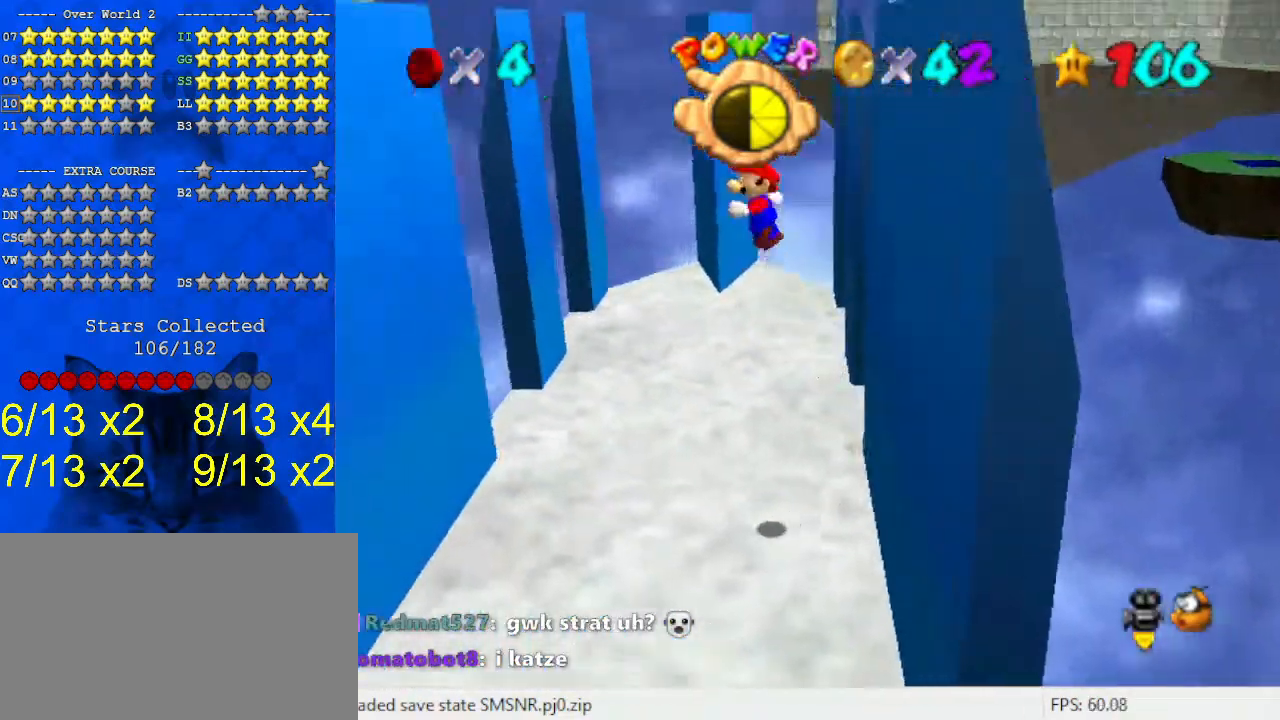
{"keys": ["down", "left"], "events": [[67, "down", "up"], [133, "shift", "up"], [300, "down", "down"]]}
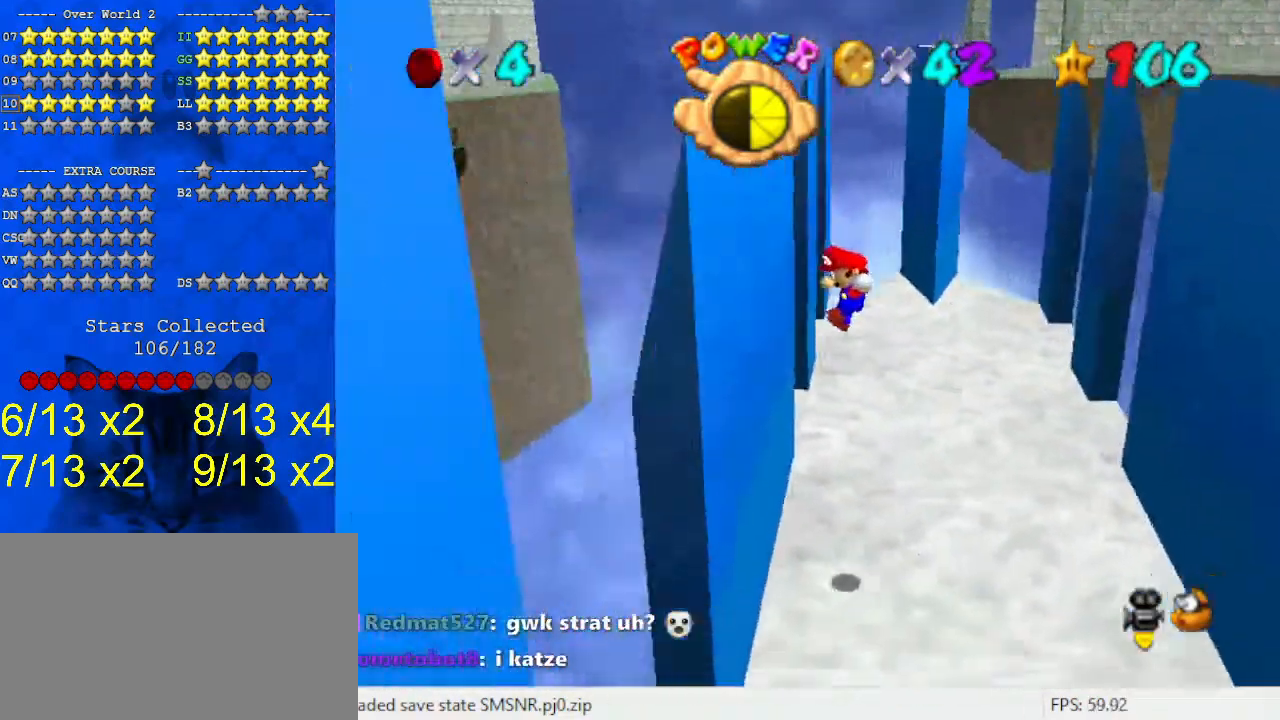
{"keys": ["right", "shift"], "events": [[100, "right", "down"], [133, "down", "up"], [133, "left", "up"], [167, "shift", "down"]]}
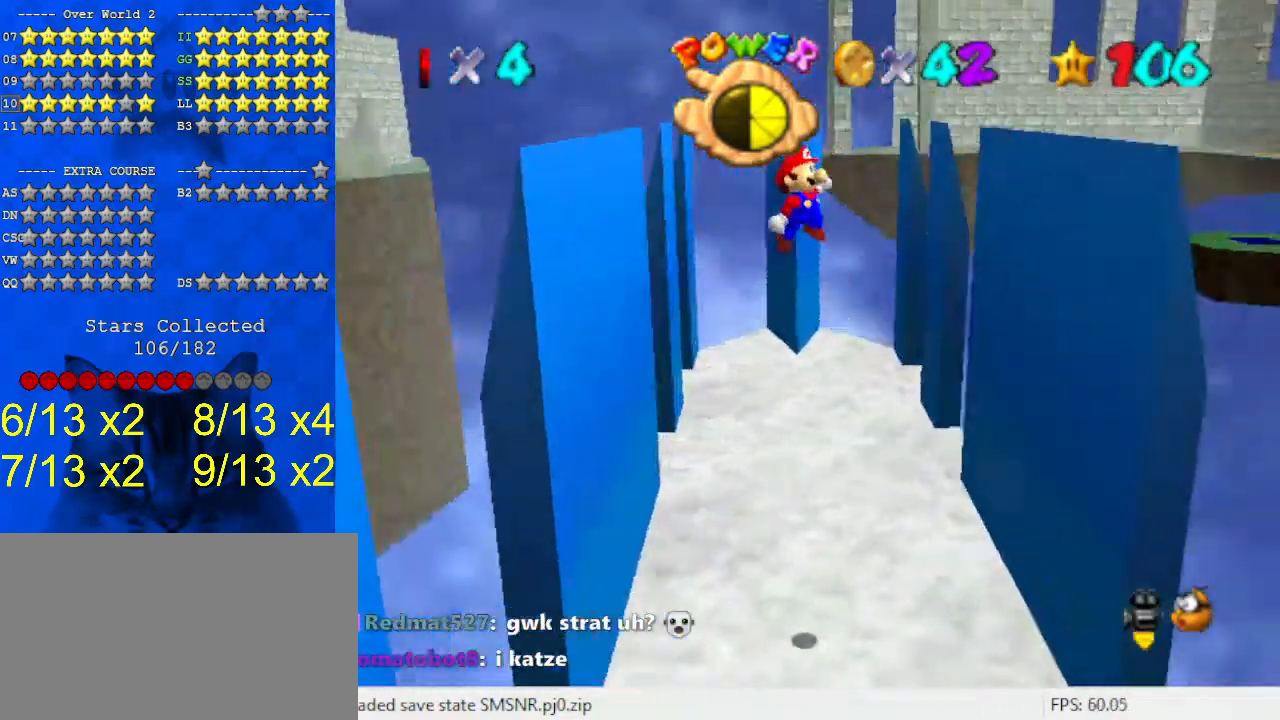
{"keys": ["down", "shift"], "events": [[33, "shift", "up"], [233, "right", "up"], [233, "up", "down"], [267, "left", "down"], [267, "up", "up"], [333, "right", "down"], [367, "down", "down"], [367, "left", "up"], [400, "right", "up"], [500, "shift", "down"]]}
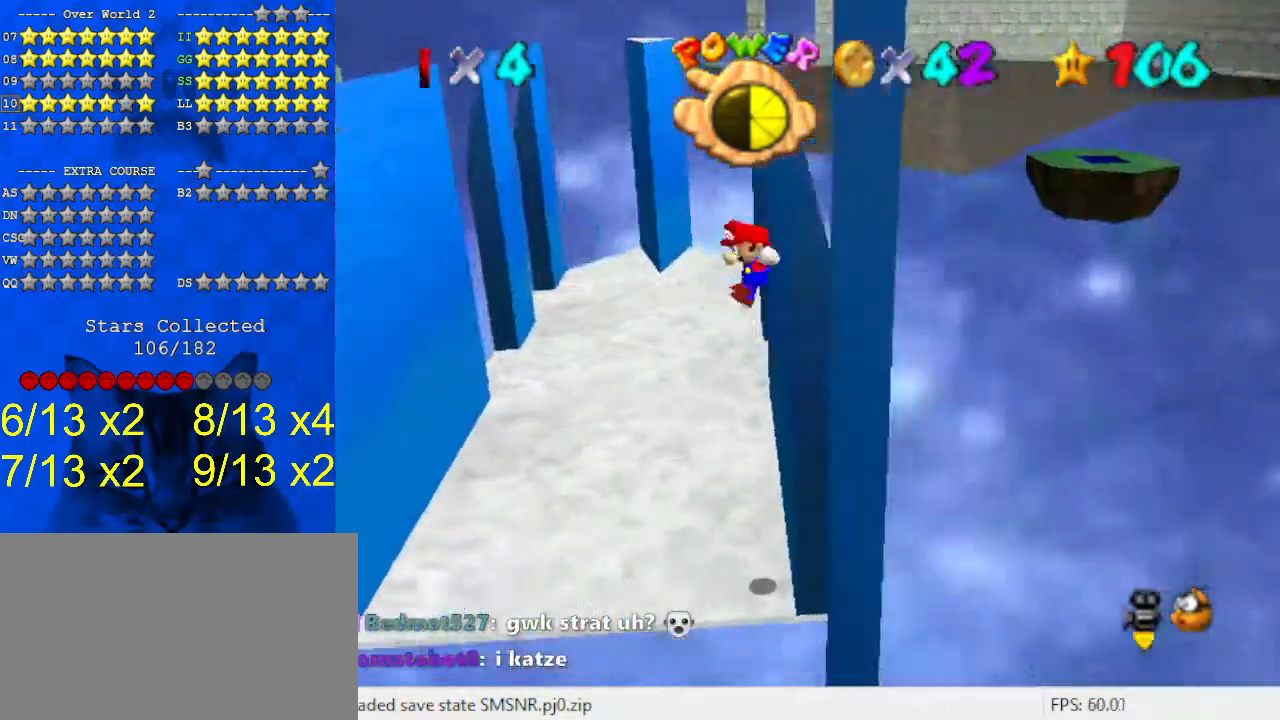
{"keys": ["down", "right", "shift"], "events": [[467, "right", "down"]]}
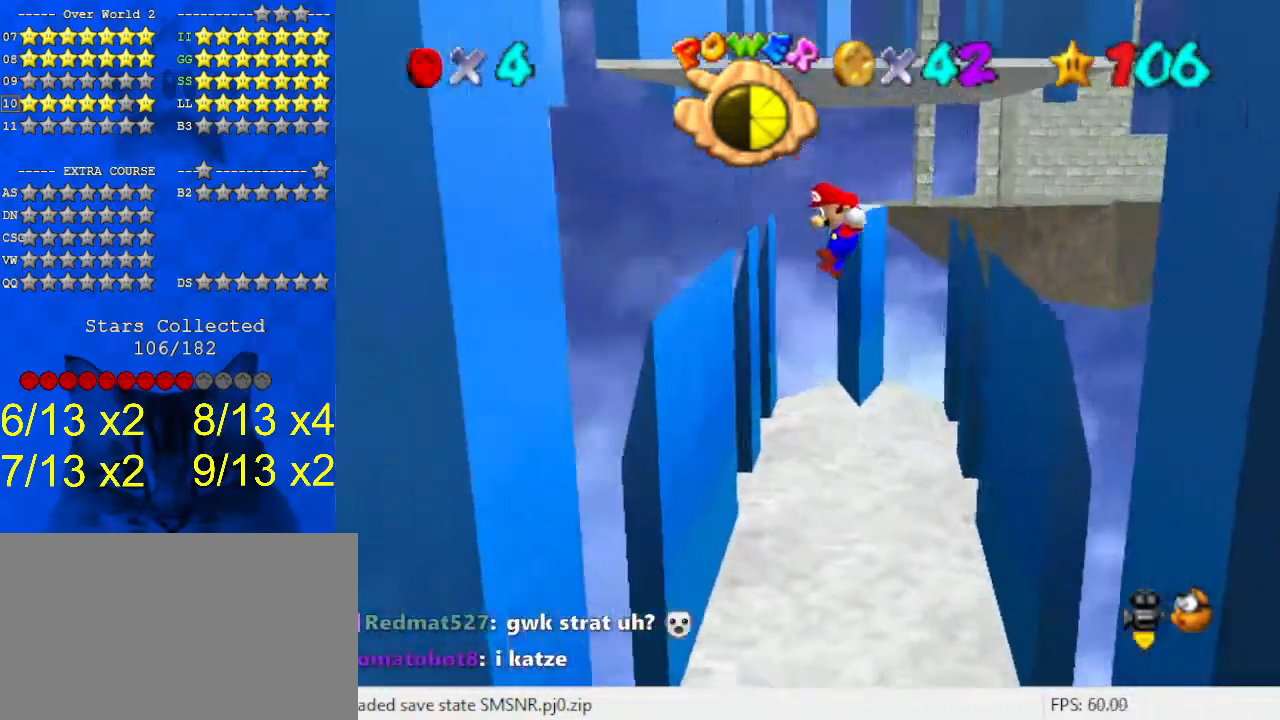
{"keys": ["down", "left", "shift"], "events": [[167, "right", "up"], [300, "right", "down"], [400, "right", "up"], [467, "left", "down"]]}